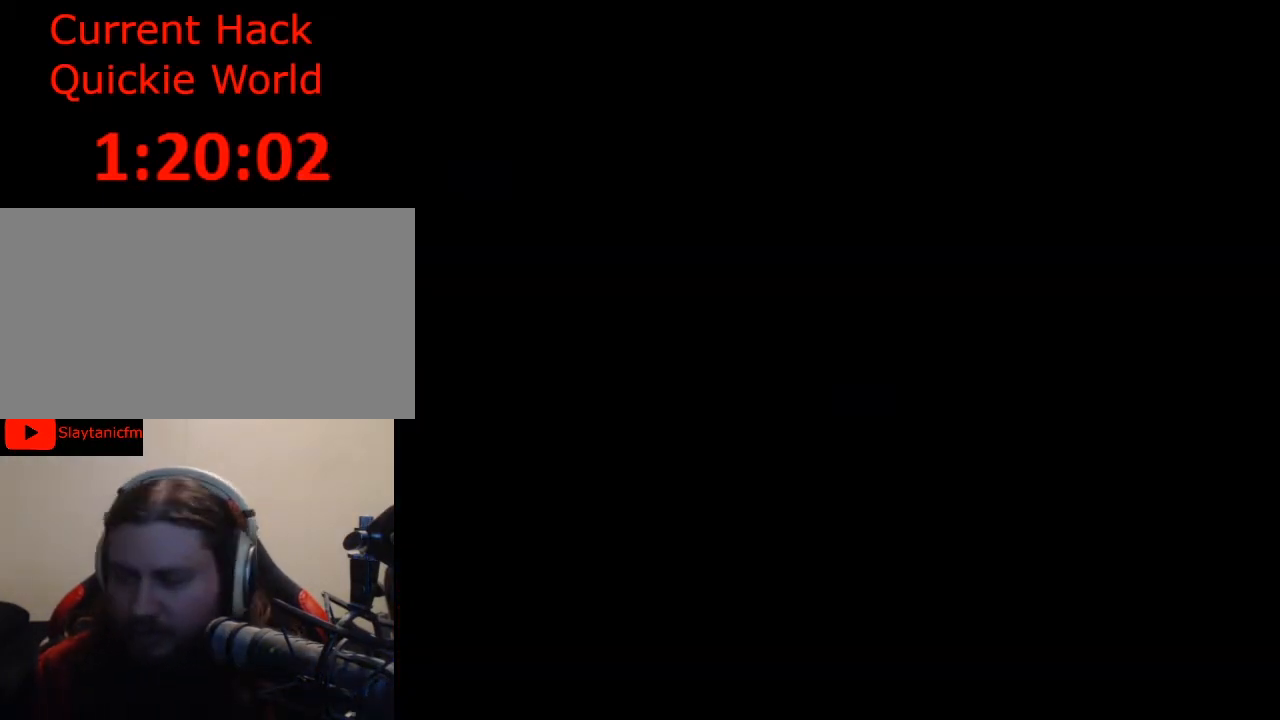
Gameplay with a controller (Nintendo layout); each line is a JSON object with the inputs held at the frame after it. "events" lists button and stick changes between this image and that frame as [ms after this image, input, new state], when the widget could be followed in between. Not read: B L3 R3.
{"buttons": [], "events": []}
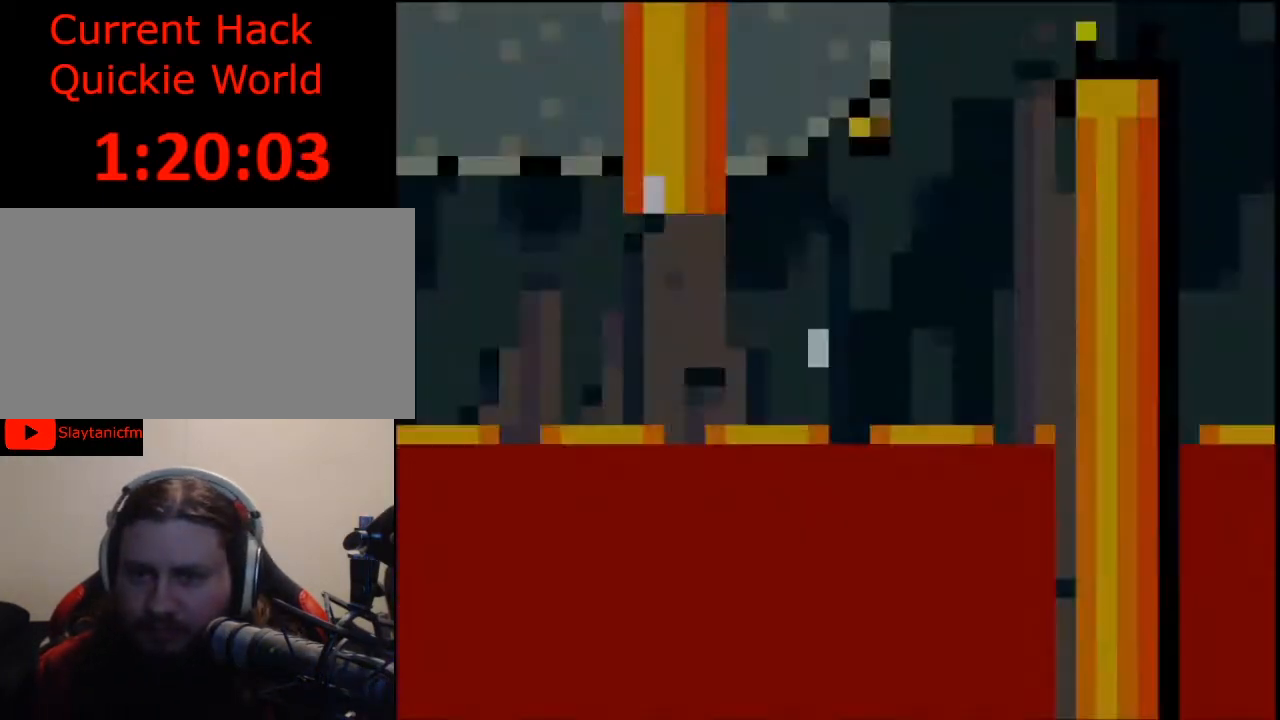
{"buttons": ["Y", "DPAD_RIGHT"], "events": [[300, "DPAD_RIGHT", "down"], [400, "Y", "down"]]}
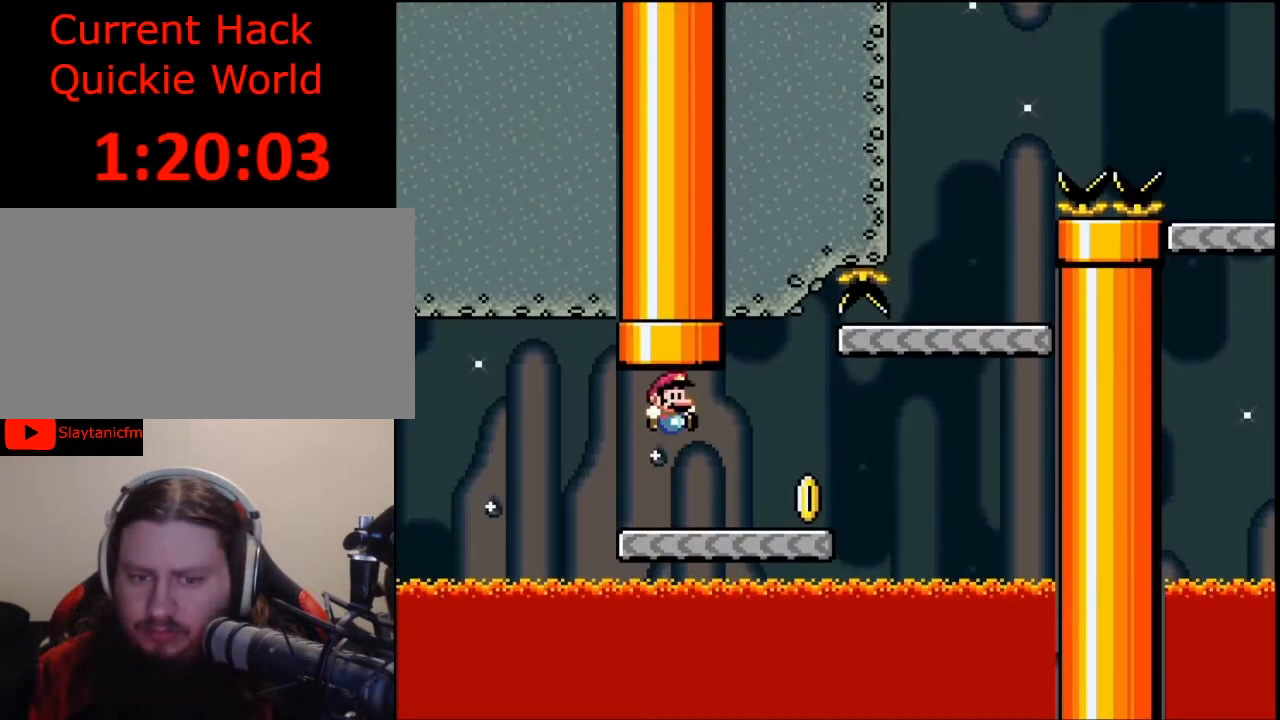
{"buttons": ["Y", "DPAD_RIGHT"], "events": []}
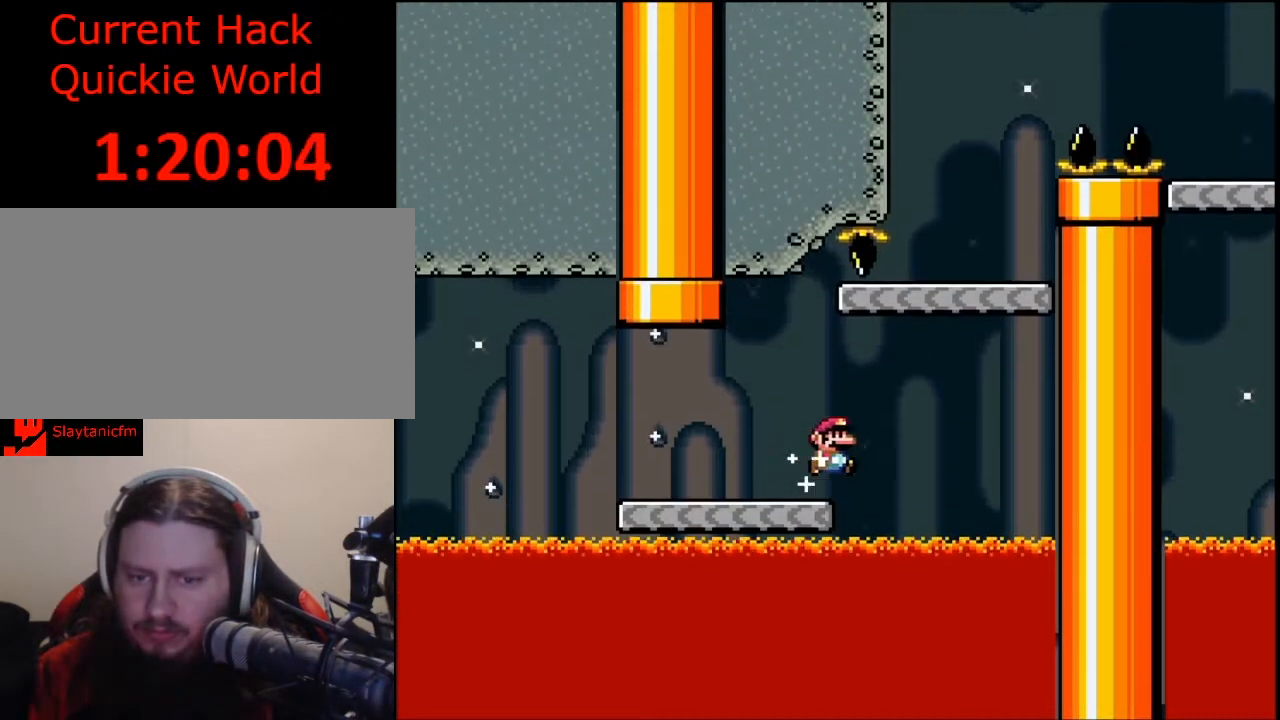
{"buttons": ["Y", "DPAD_RIGHT"], "events": [[100, "DPAD_RIGHT", "up"], [200, "DPAD_LEFT", "down"], [333, "DPAD_LEFT", "up"], [433, "DPAD_RIGHT", "down"]]}
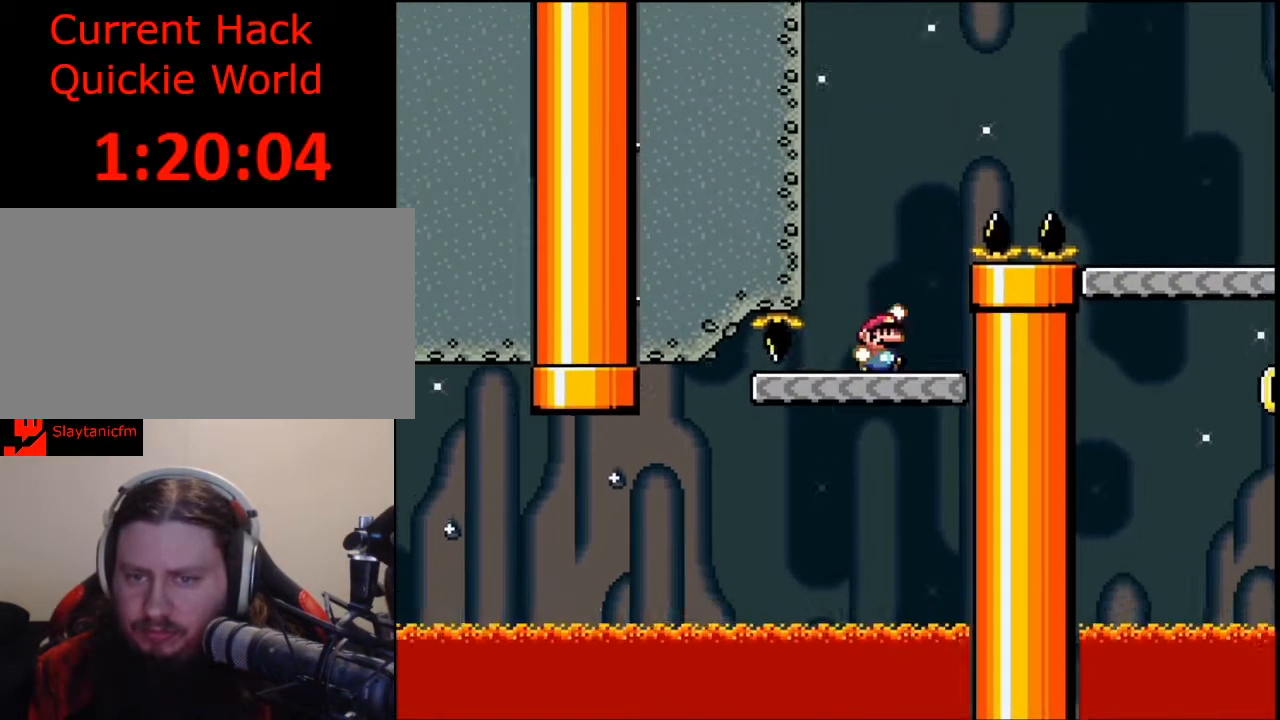
{"buttons": ["Y", "DPAD_RIGHT"], "events": []}
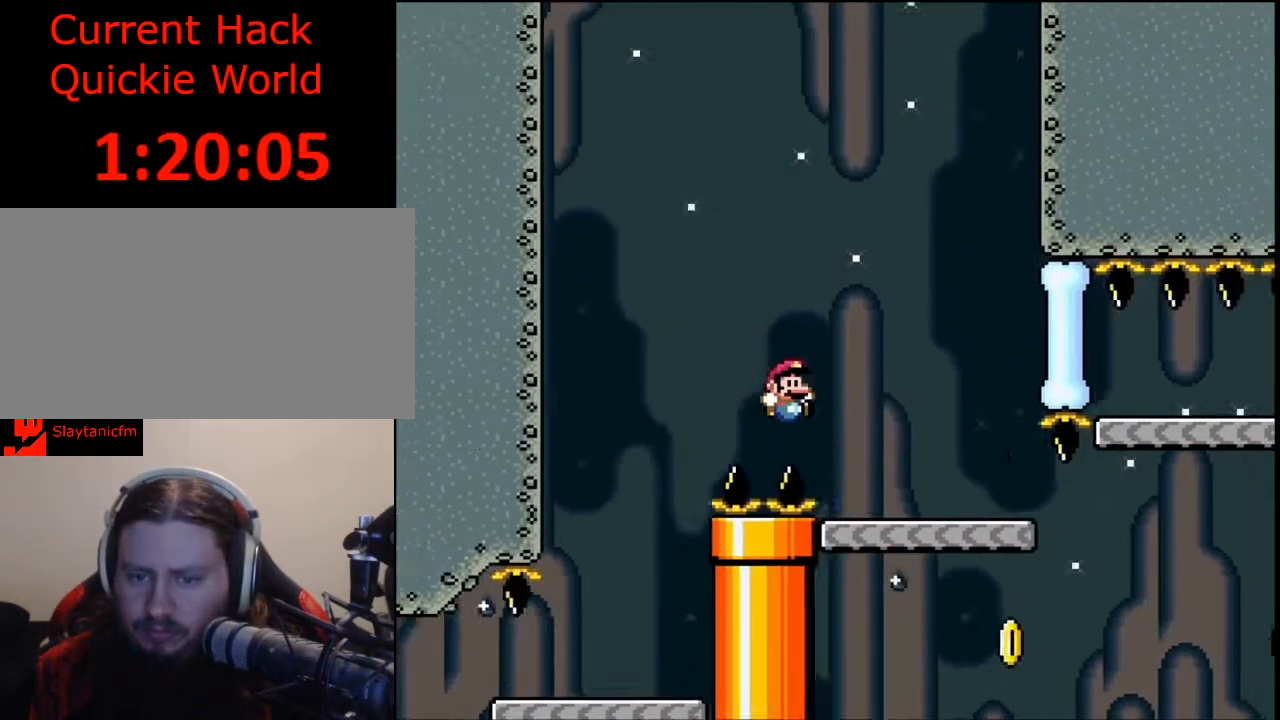
{"buttons": ["Y"], "events": [[100, "DPAD_RIGHT", "up"], [300, "DPAD_LEFT", "down"], [400, "DPAD_LEFT", "up"]]}
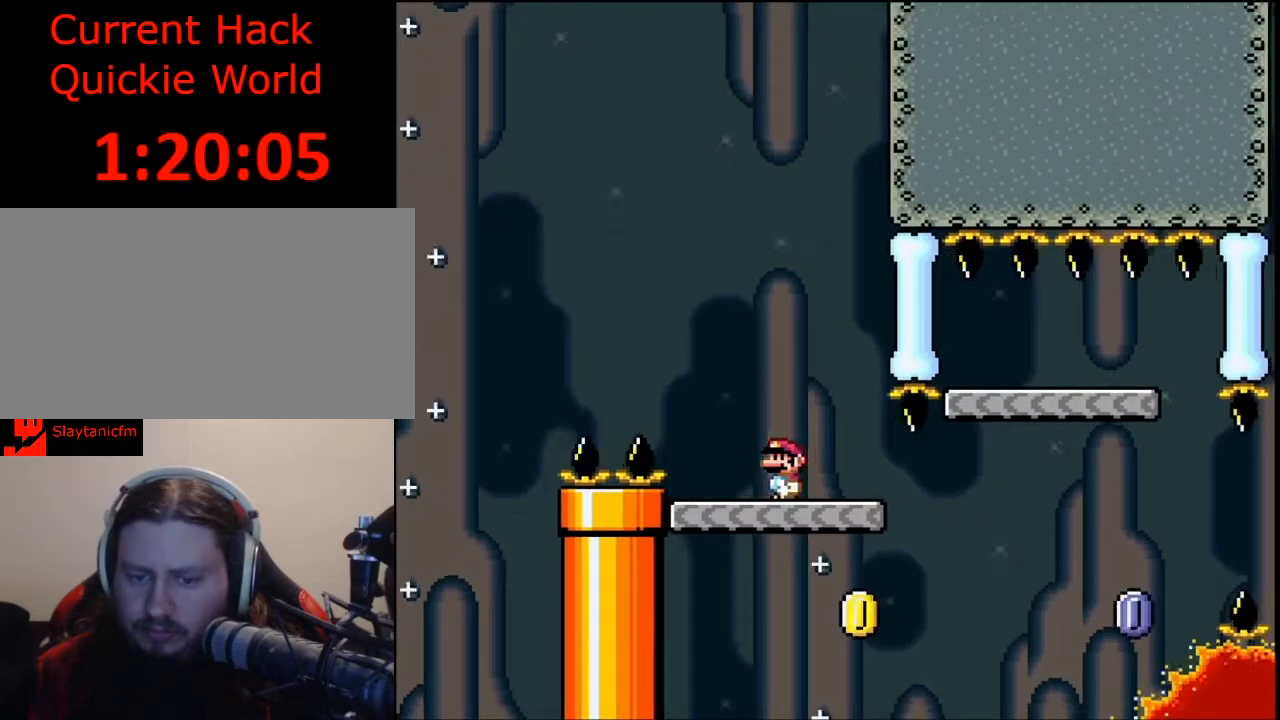
{"buttons": ["Y", "DPAD_UP", "DPAD_RIGHT"], "events": [[67, "DPAD_RIGHT", "down"], [467, "DPAD_UP", "down"]]}
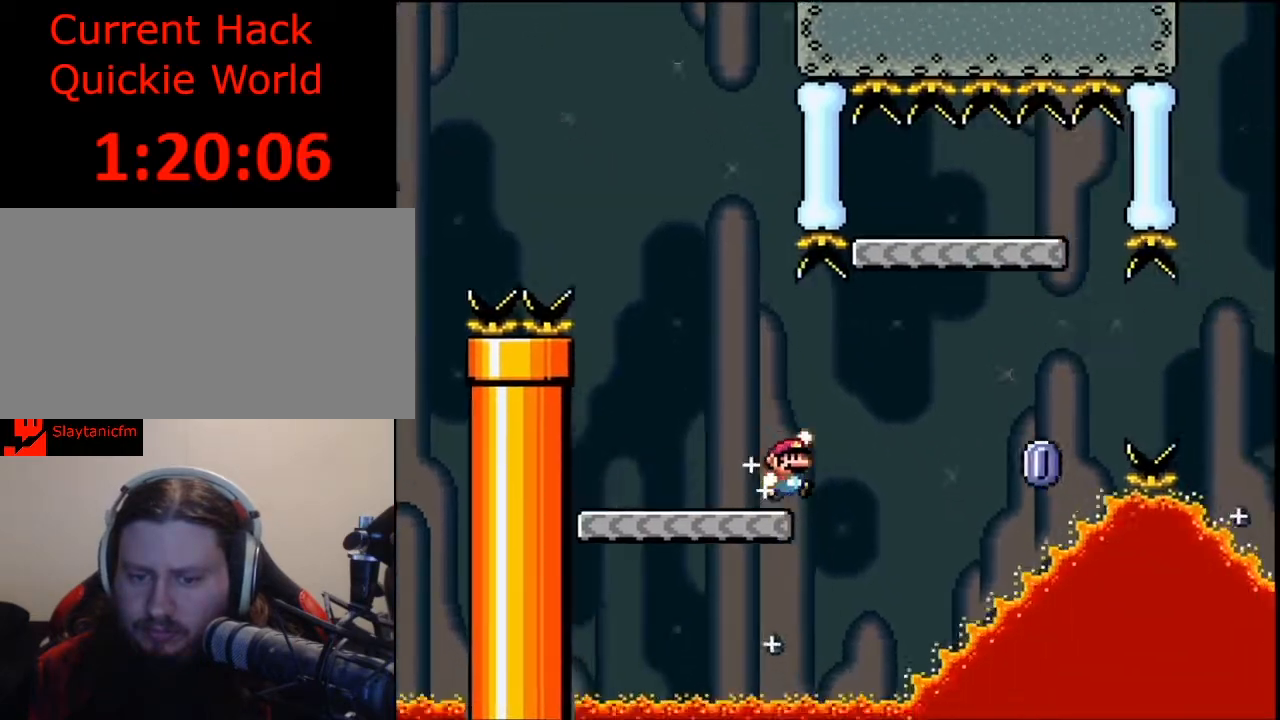
{"buttons": ["Y"], "events": [[133, "DPAD_UP", "up"], [267, "DPAD_RIGHT", "up"], [333, "DPAD_LEFT", "down"], [500, "DPAD_LEFT", "up"]]}
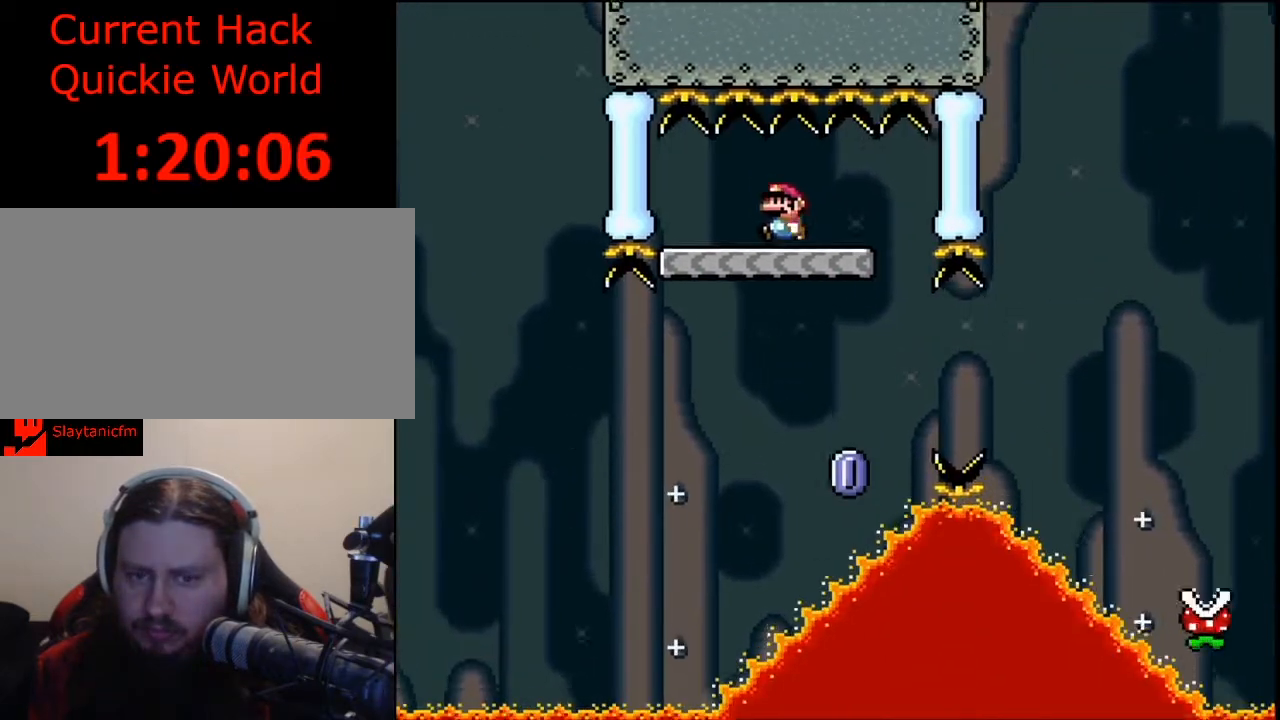
{"buttons": ["X"], "events": [[100, "Y", "up"], [133, "X", "down"]]}
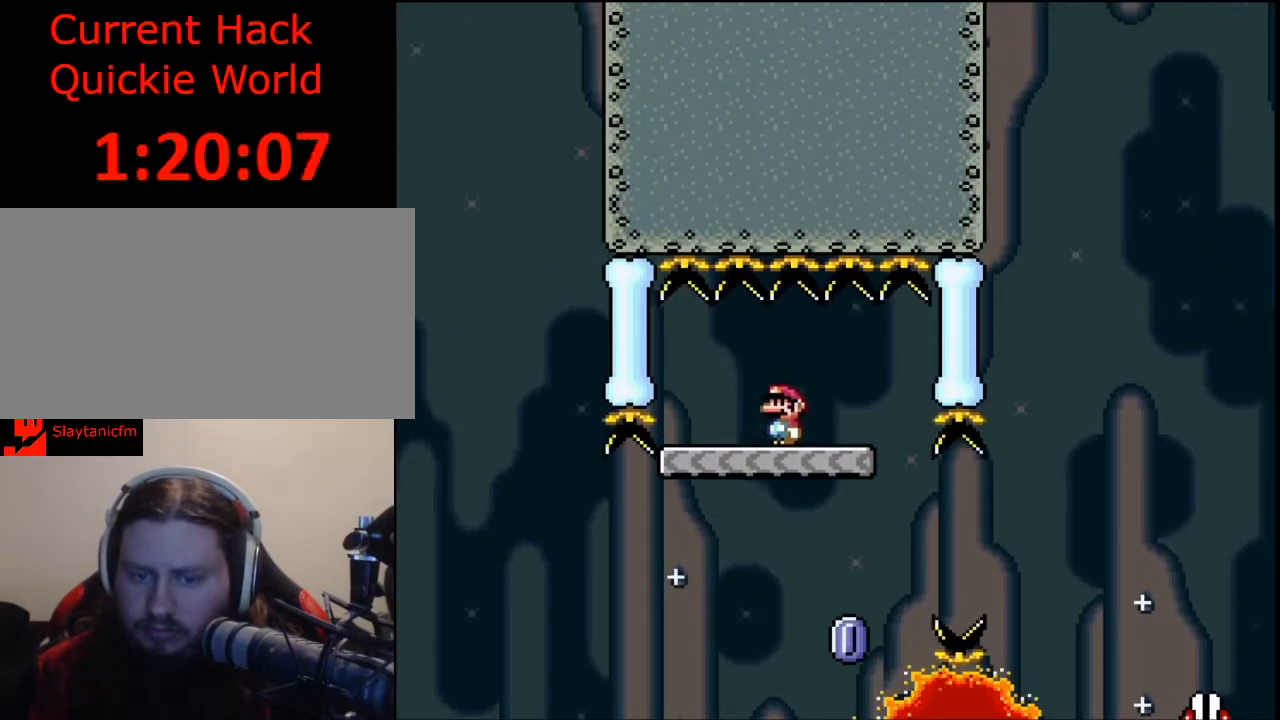
{"buttons": ["A", "X", "DPAD_UP", "DPAD_RIGHT"], "events": [[167, "DPAD_RIGHT", "down"], [367, "DPAD_UP", "down"], [400, "A", "down"]]}
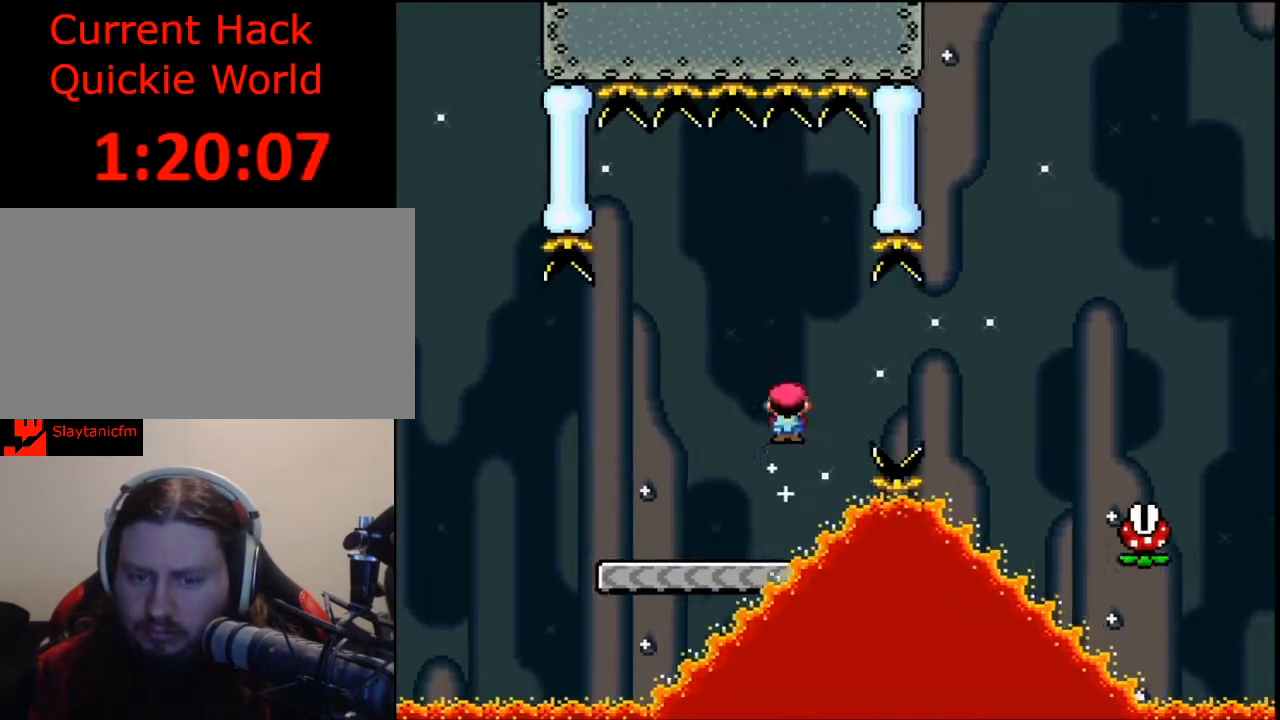
{"buttons": ["A", "X", "DPAD_UP", "DPAD_RIGHT"], "events": [[33, "A", "up"], [233, "A", "down"]]}
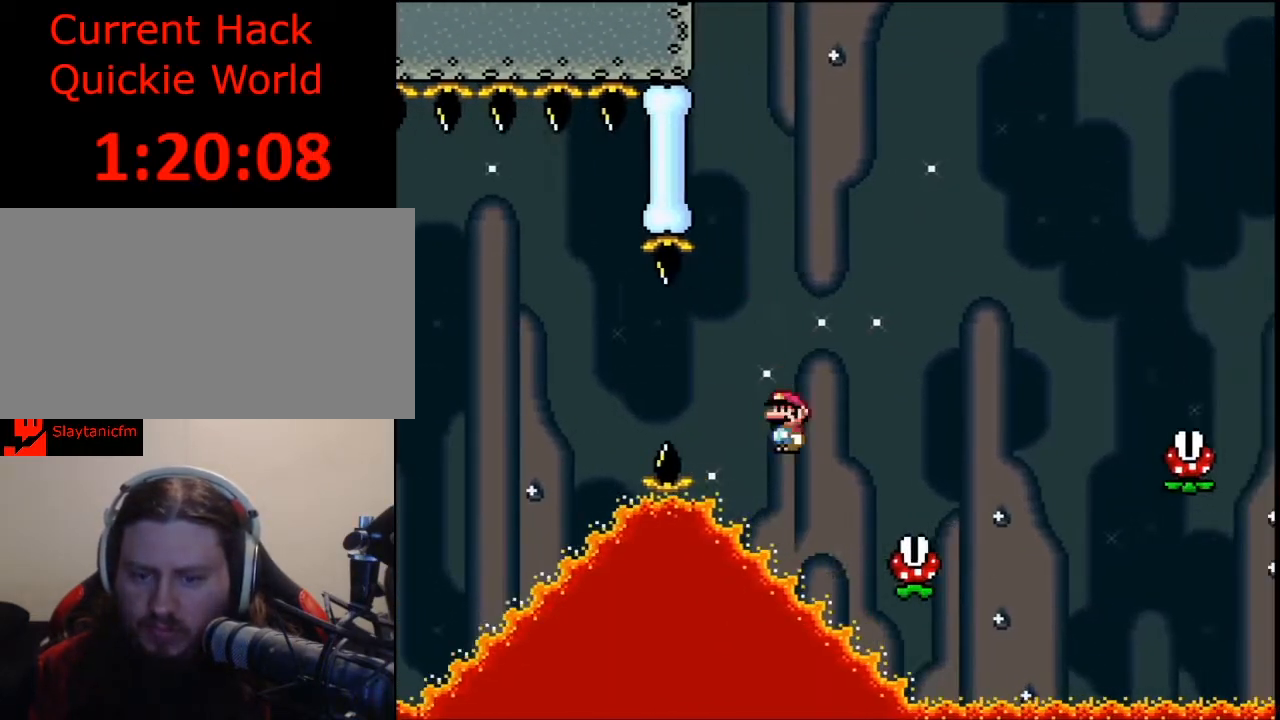
{"buttons": ["A", "X", "DPAD_RIGHT"], "events": [[500, "DPAD_UP", "up"]]}
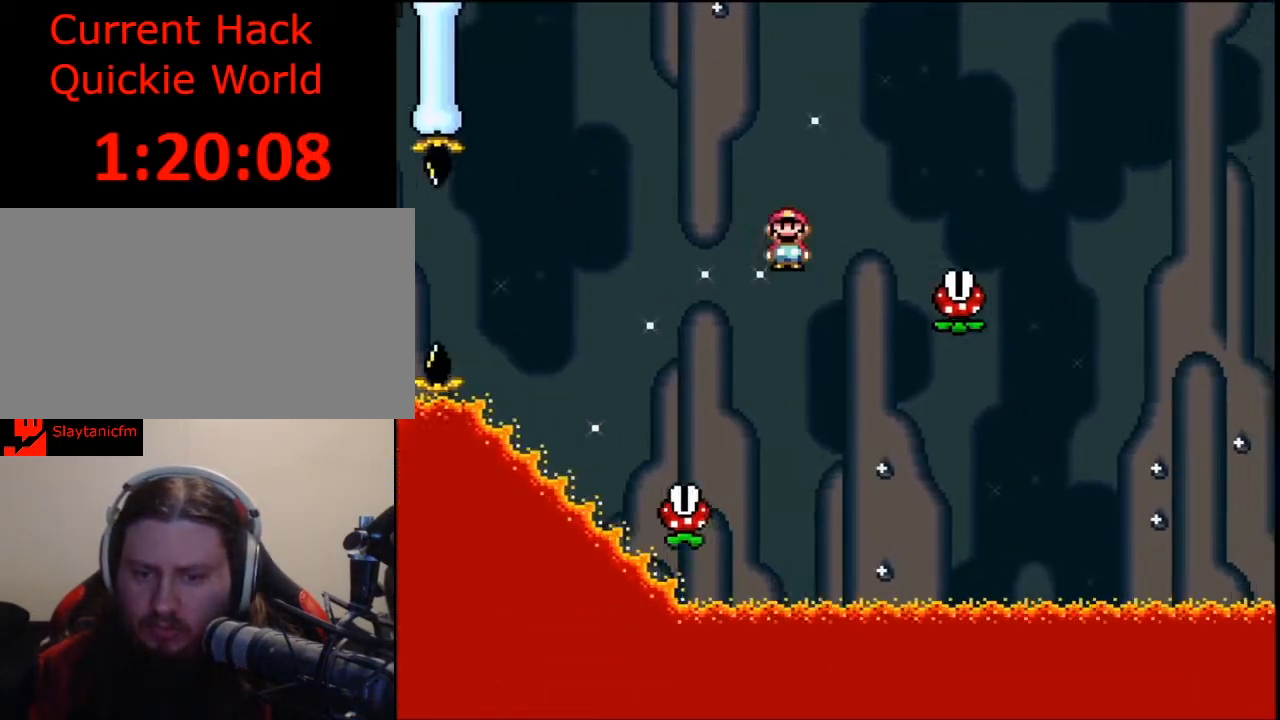
{"buttons": ["A", "X", "DPAD_UP", "DPAD_RIGHT"], "events": [[67, "DPAD_UP", "down"]]}
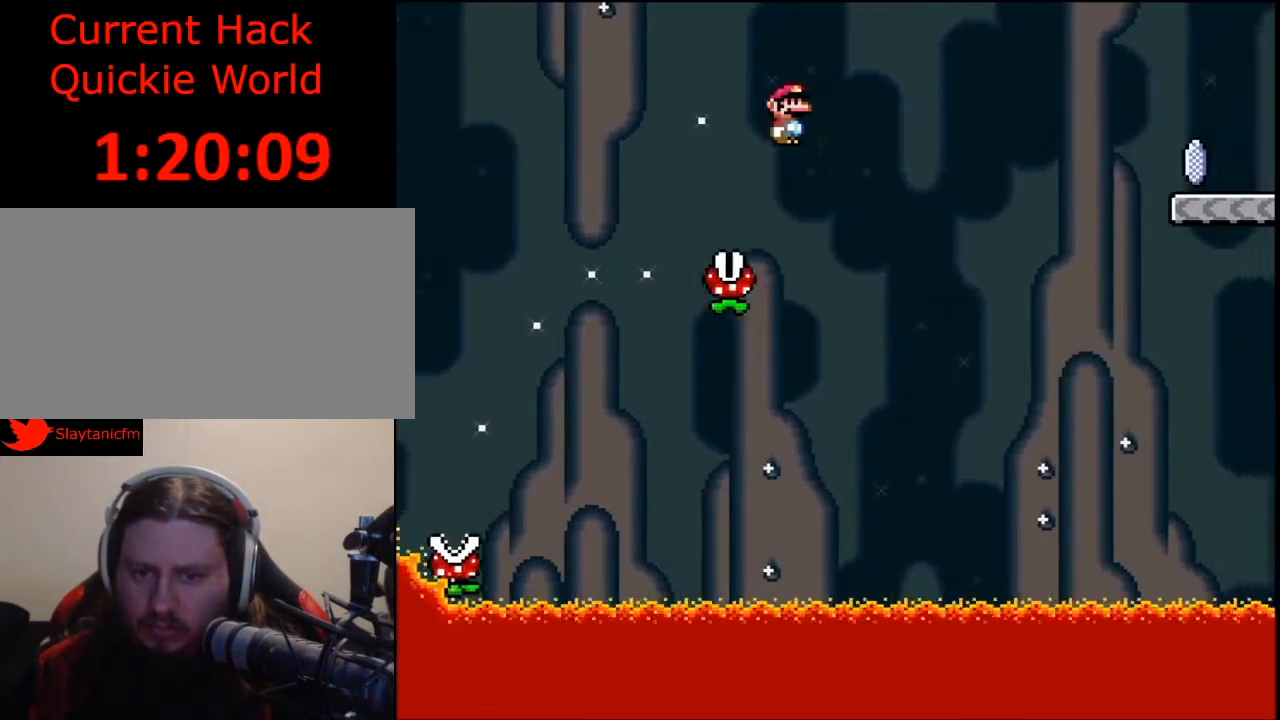
{"buttons": ["A", "X", "DPAD_UP", "DPAD_RIGHT"], "events": []}
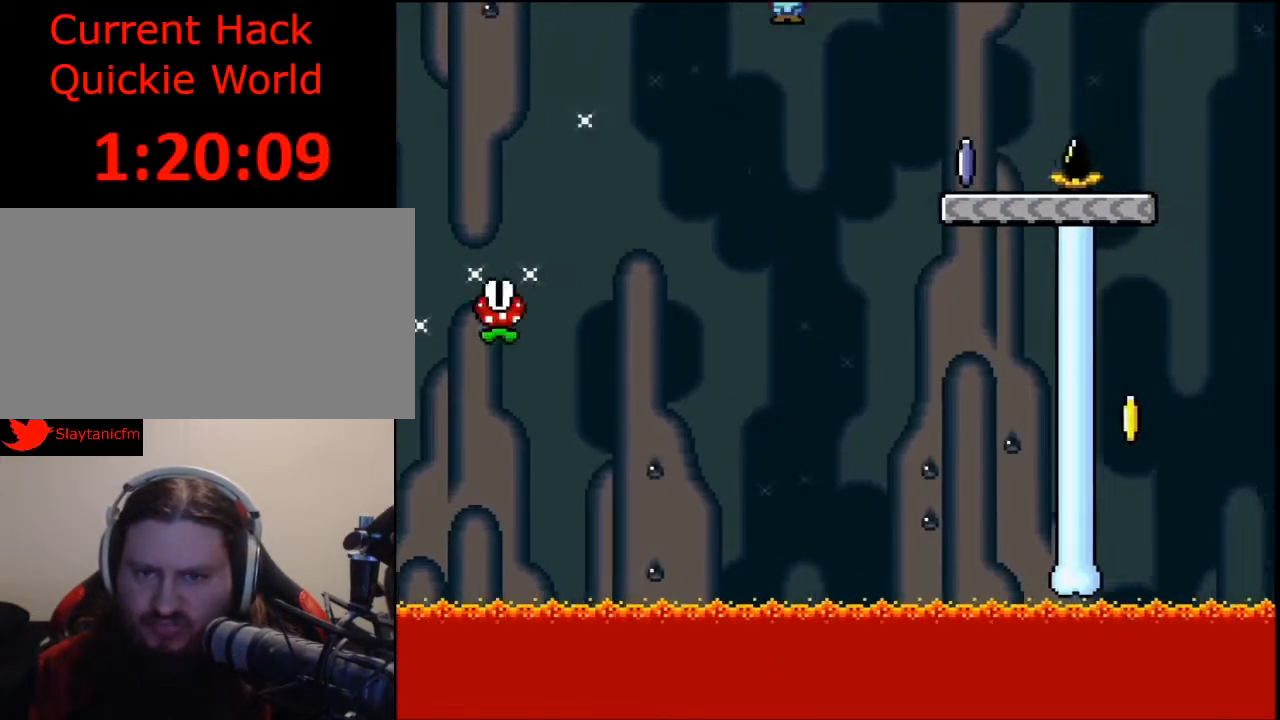
{"buttons": ["X", "DPAD_RIGHT"], "events": [[67, "A", "up"], [300, "A", "down"], [433, "A", "up"], [500, "DPAD_UP", "up"]]}
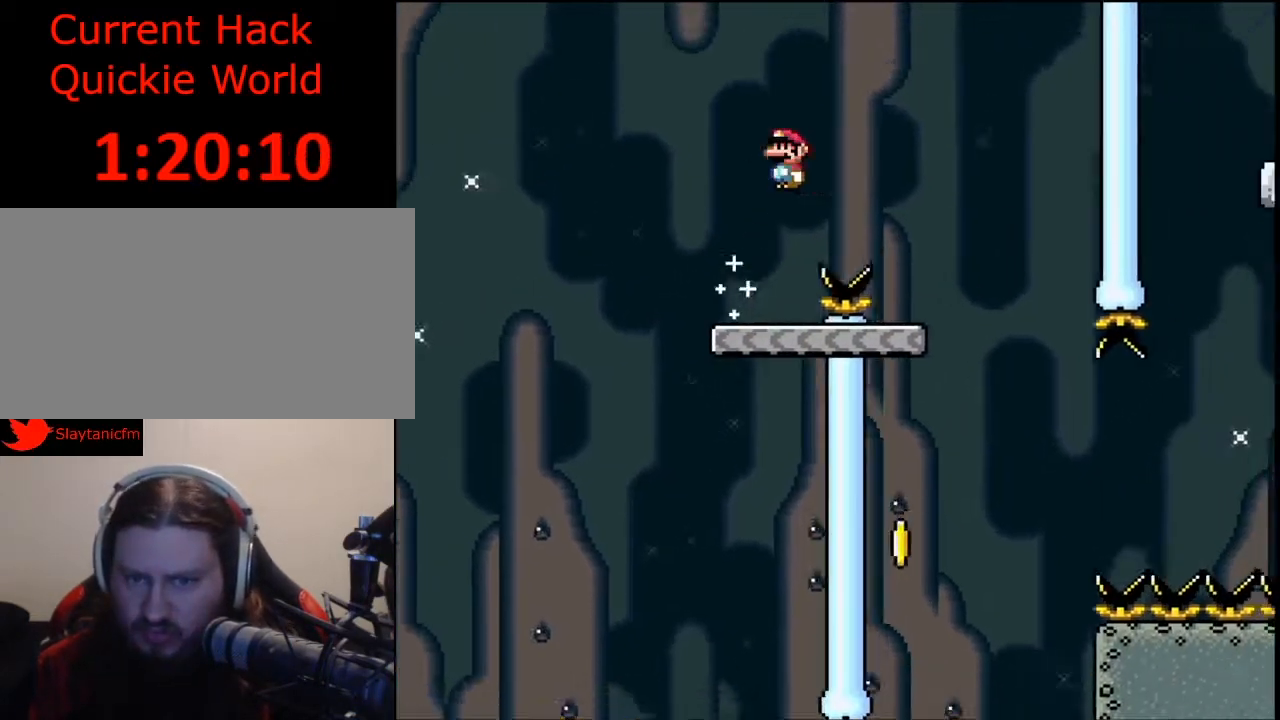
{"buttons": [], "events": [[33, "X", "up"], [67, "DPAD_RIGHT", "up"], [200, "DPAD_LEFT", "down"], [467, "DPAD_LEFT", "up"]]}
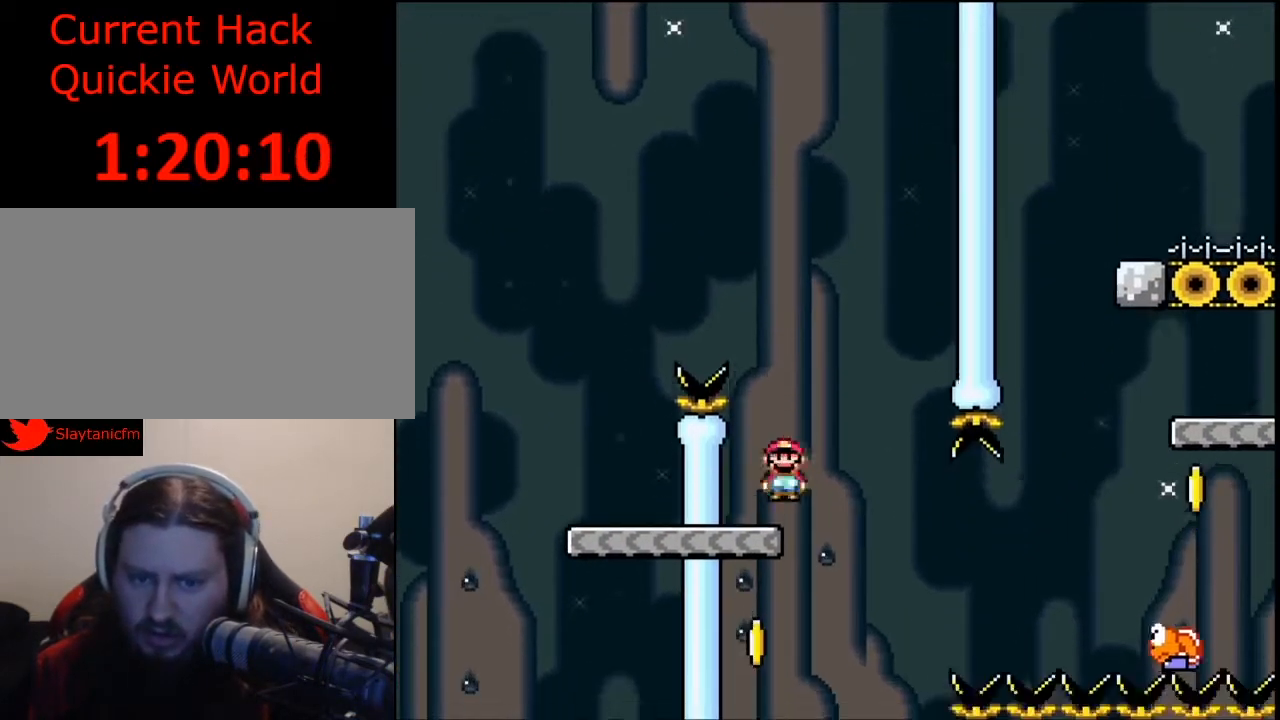
{"buttons": ["Y", "DPAD_UP", "DPAD_RIGHT"], "events": [[200, "X", "down"], [233, "DPAD_RIGHT", "down"], [400, "X", "up"], [467, "DPAD_UP", "down"], [467, "Y", "down"]]}
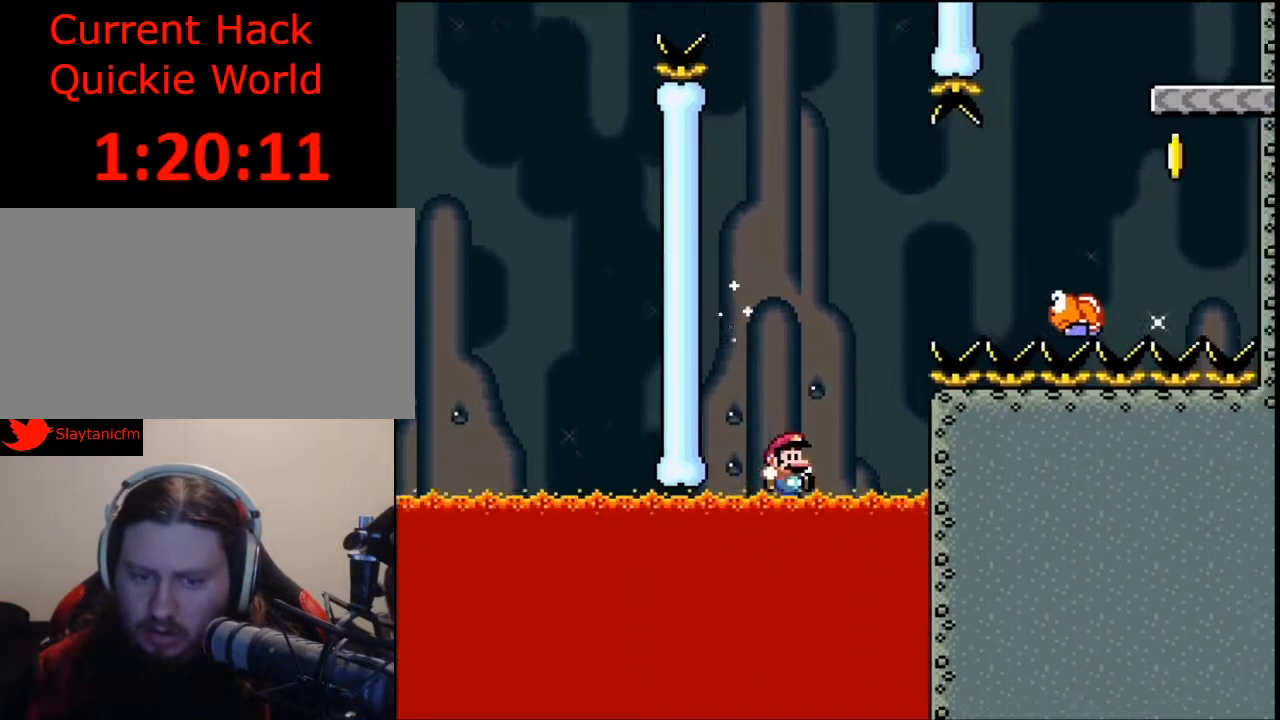
{"buttons": [], "events": [[100, "DPAD_UP", "up"], [267, "DPAD_RIGHT", "up"], [267, "Y", "up"]]}
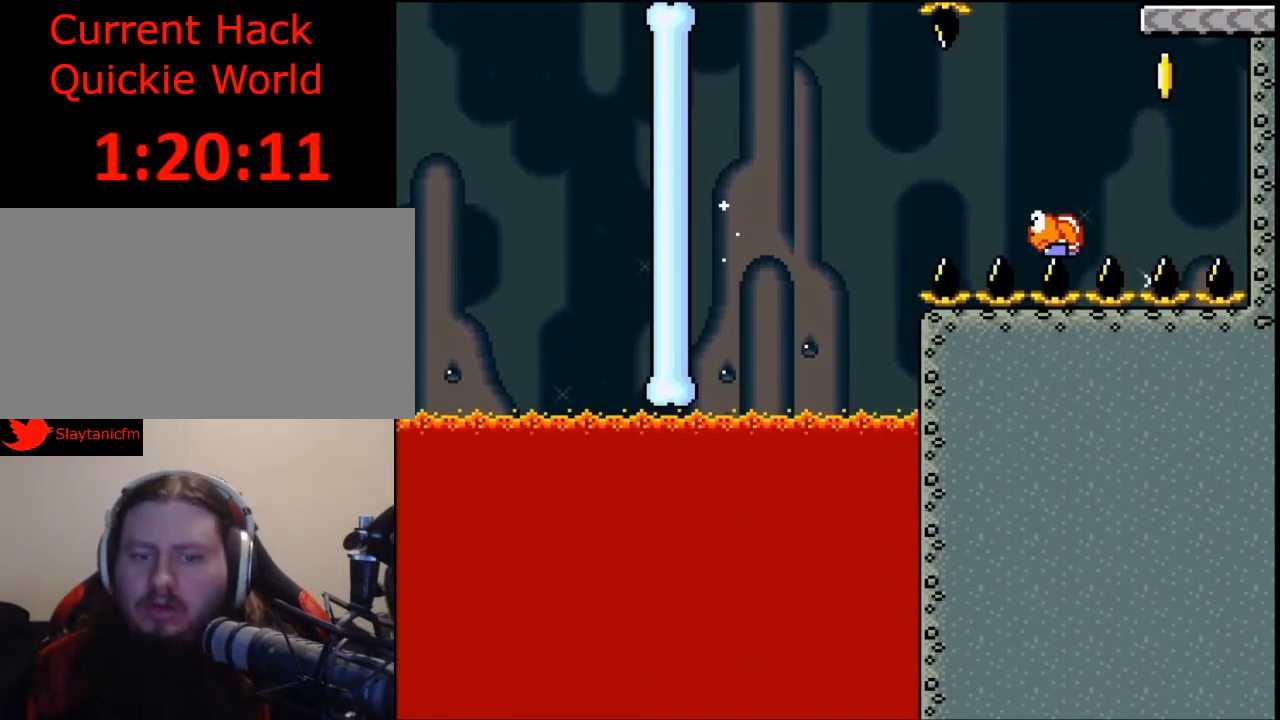
{"buttons": [], "events": []}
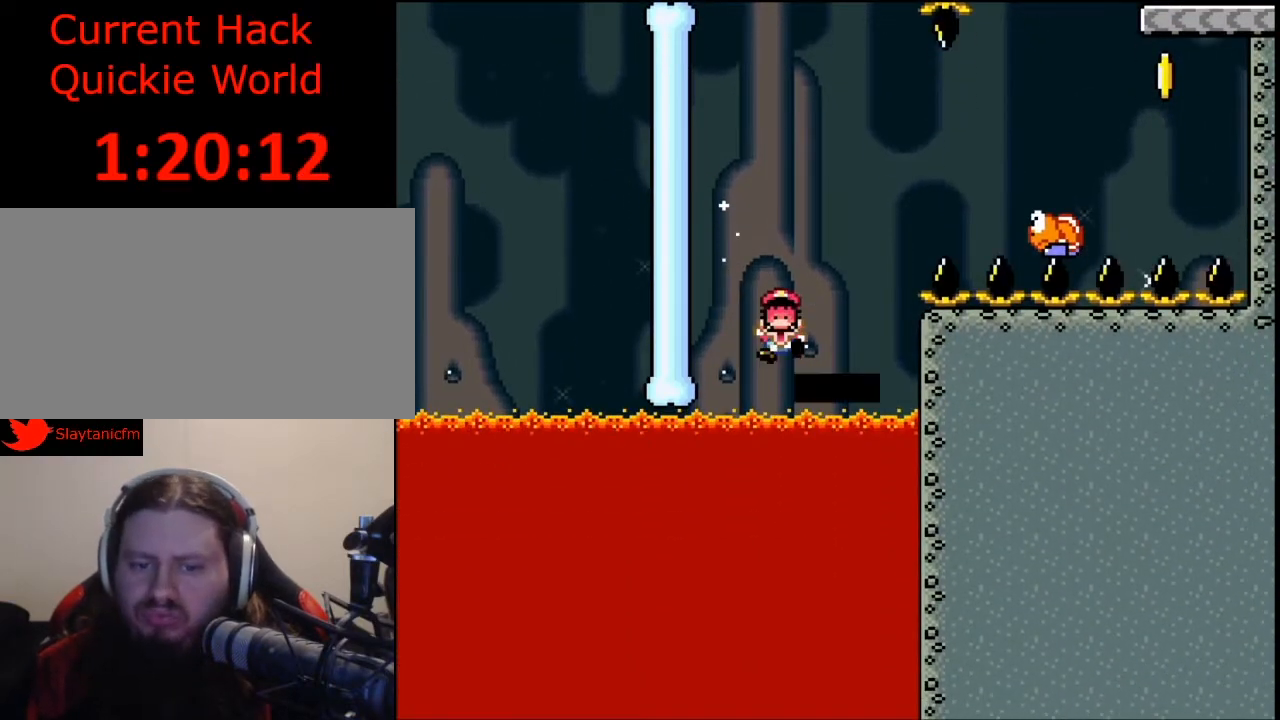
{"buttons": [], "events": [[233, "A", "down"], [367, "A", "up"]]}
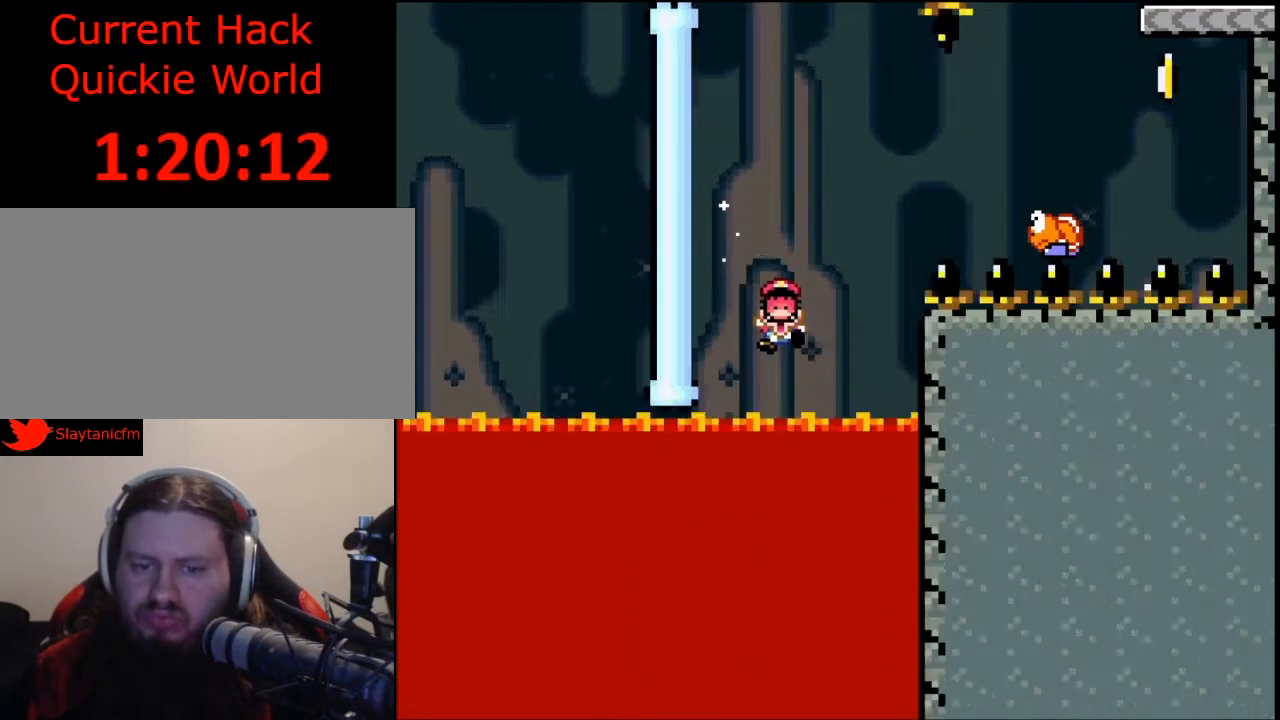
{"buttons": [], "events": []}
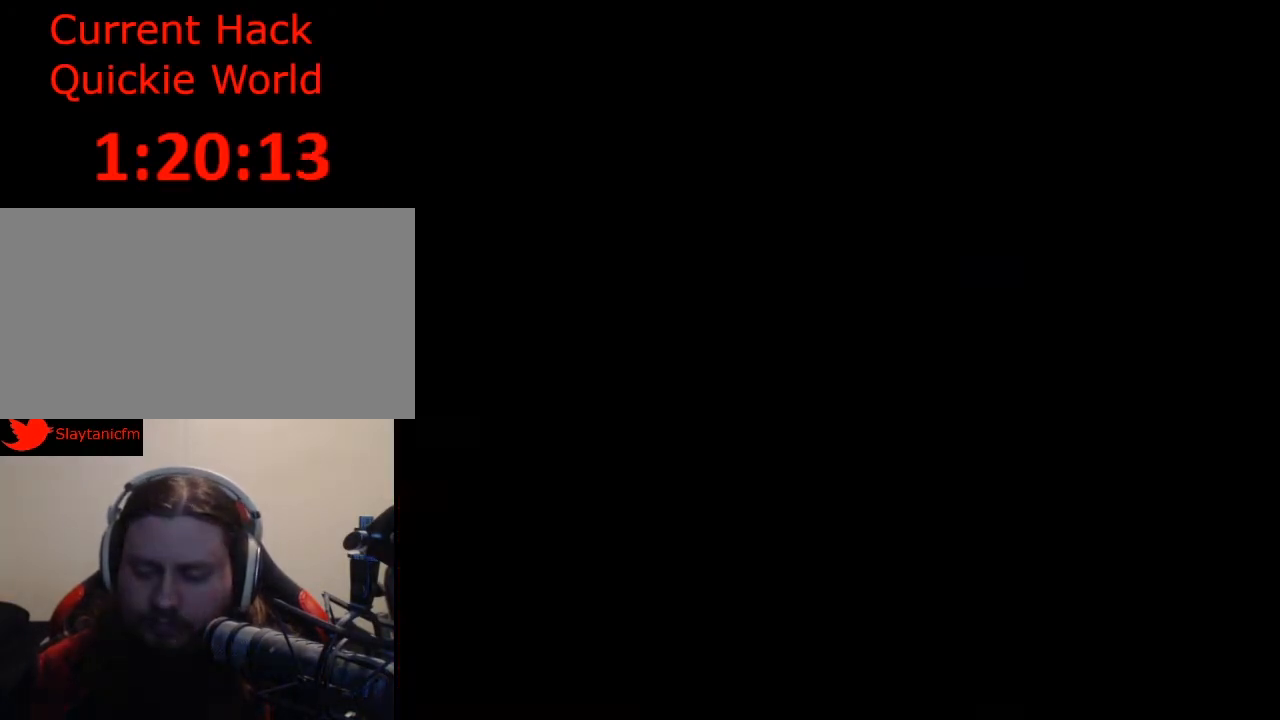
{"buttons": [], "events": []}
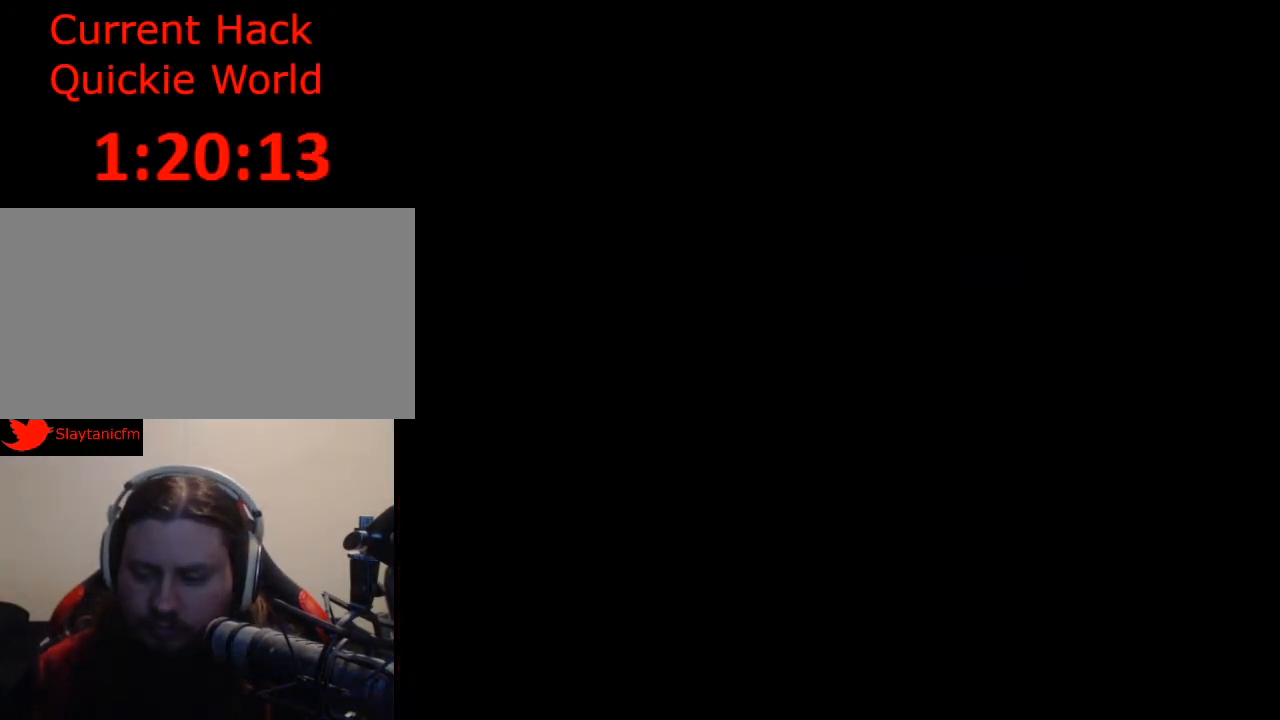
{"buttons": [], "events": []}
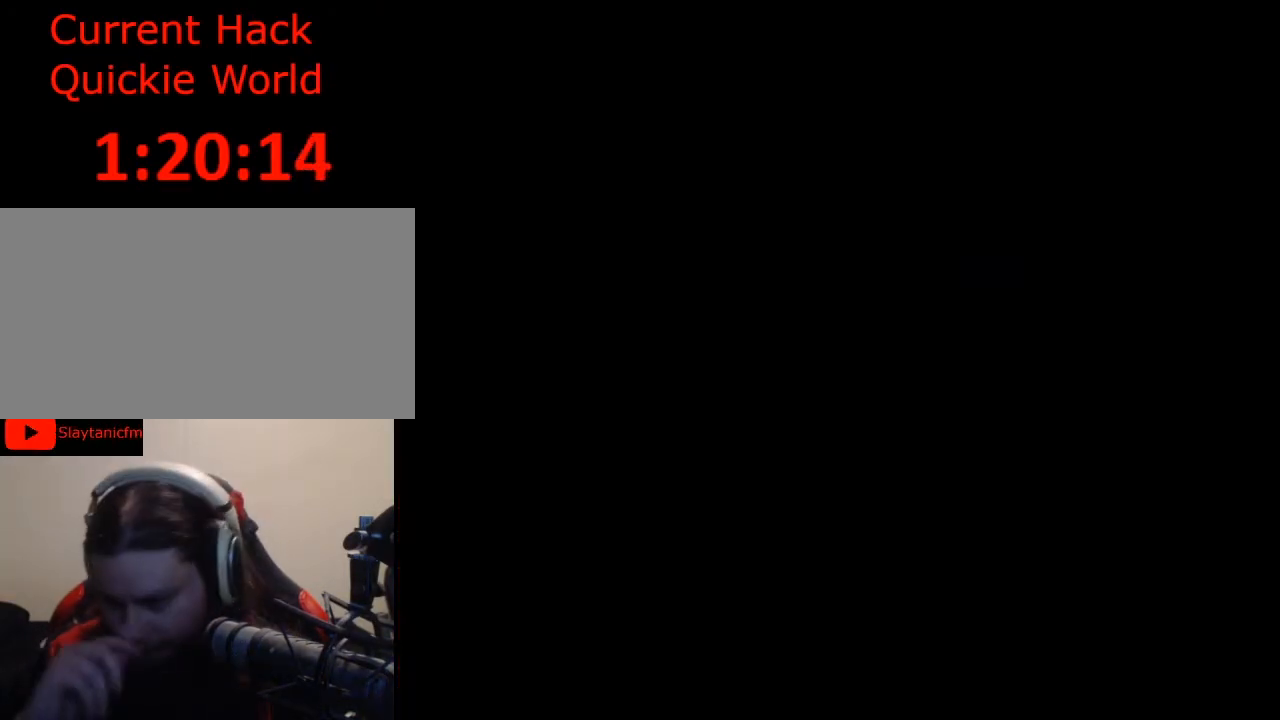
{"buttons": [], "events": []}
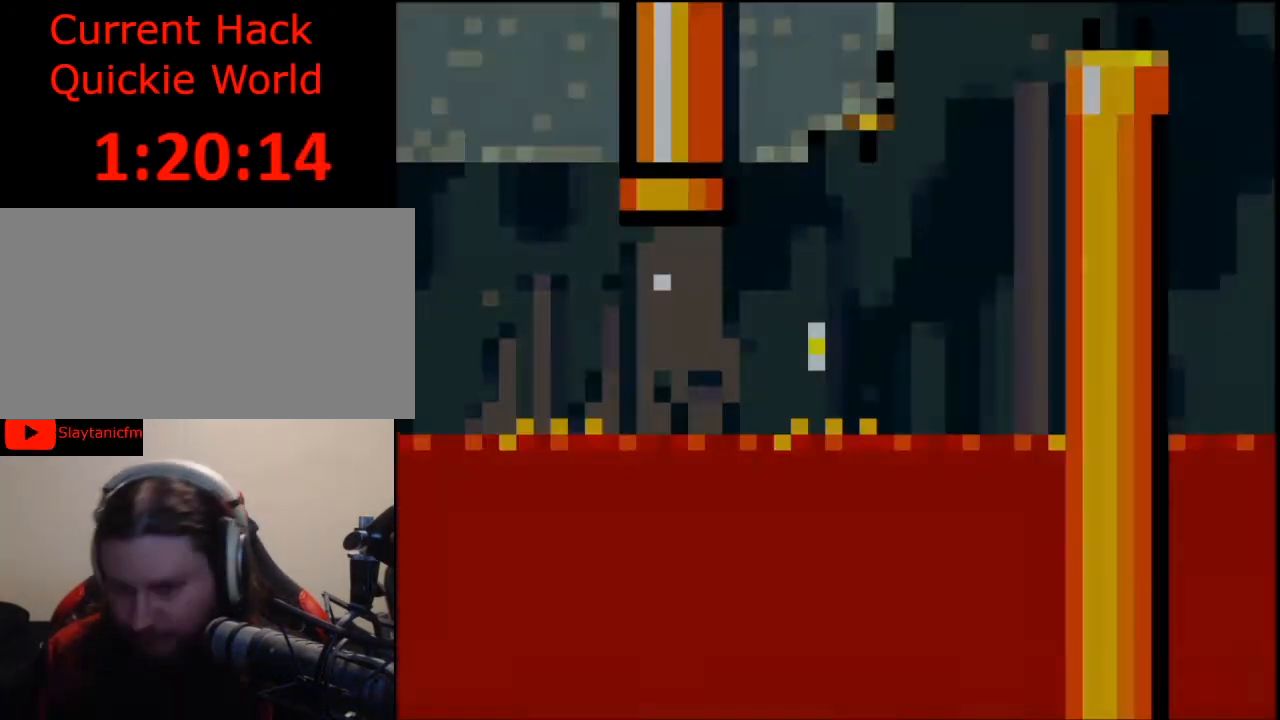
{"buttons": ["Y", "DPAD_RIGHT"], "events": [[333, "DPAD_RIGHT", "down"], [367, "Y", "down"]]}
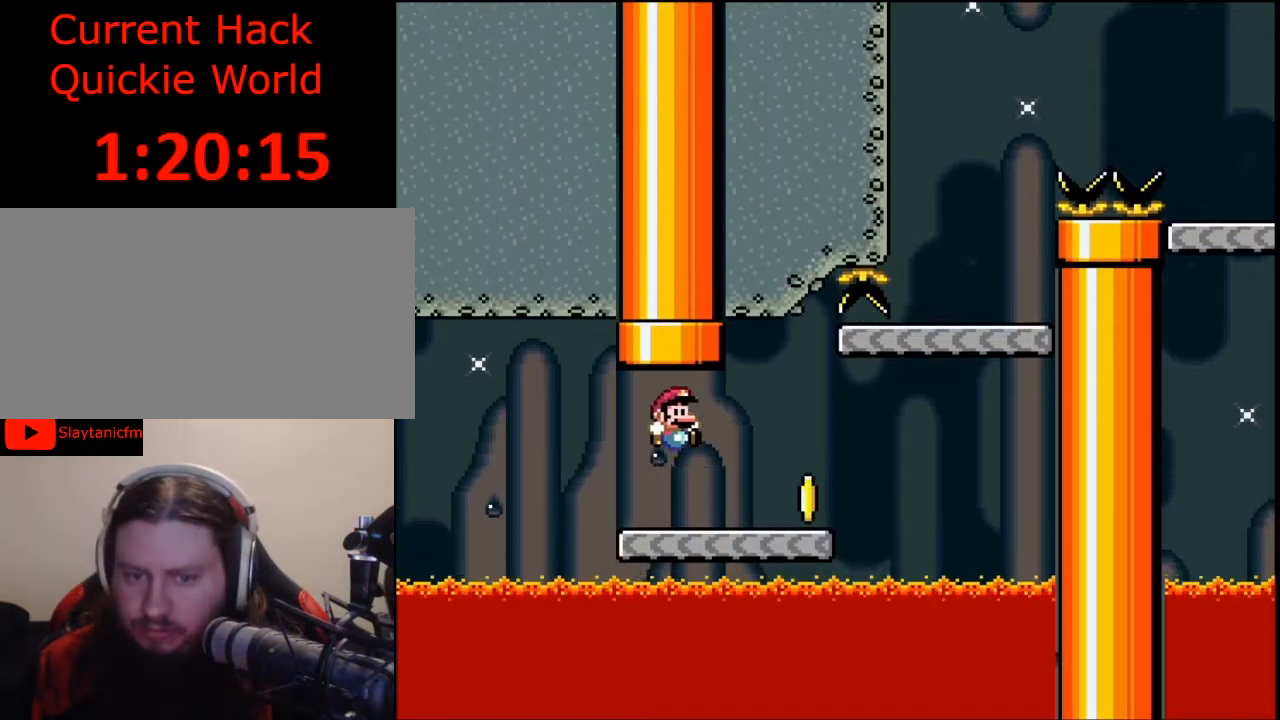
{"buttons": ["Y", "DPAD_RIGHT"], "events": []}
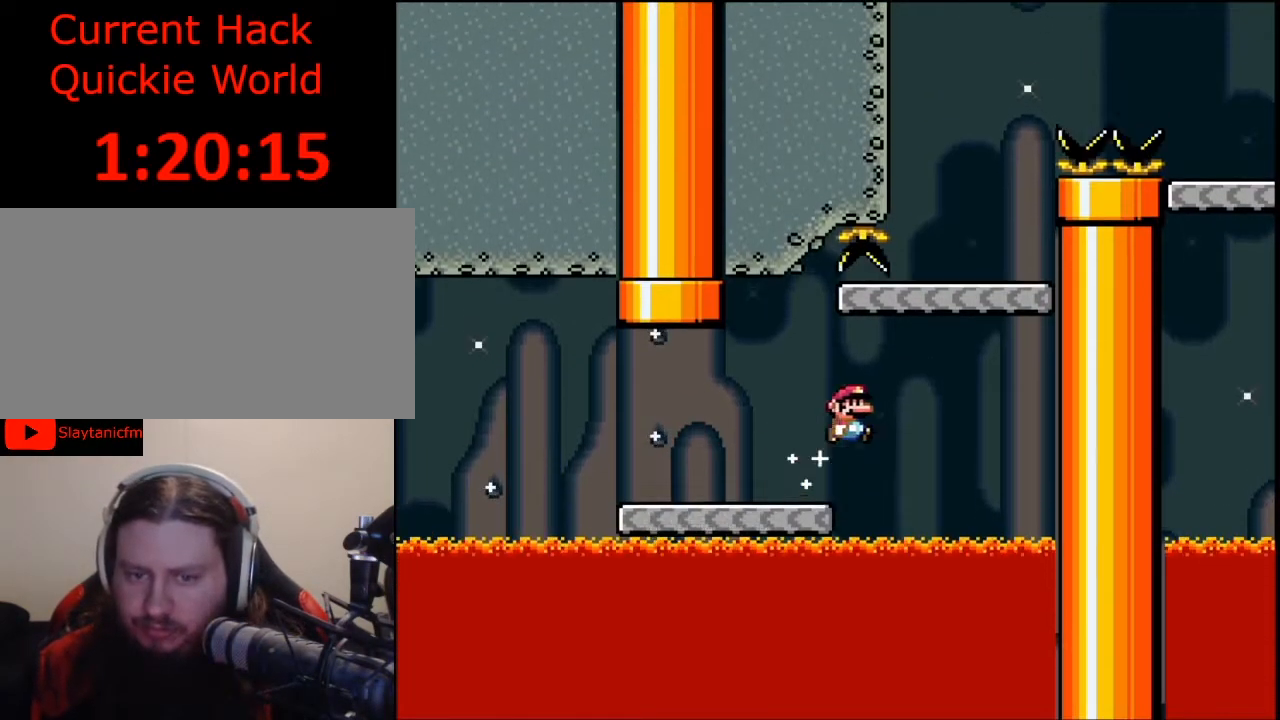
{"buttons": ["Y", "DPAD_RIGHT"], "events": [[100, "DPAD_RIGHT", "up"], [200, "DPAD_LEFT", "down"], [333, "DPAD_LEFT", "up"], [400, "DPAD_RIGHT", "down"]]}
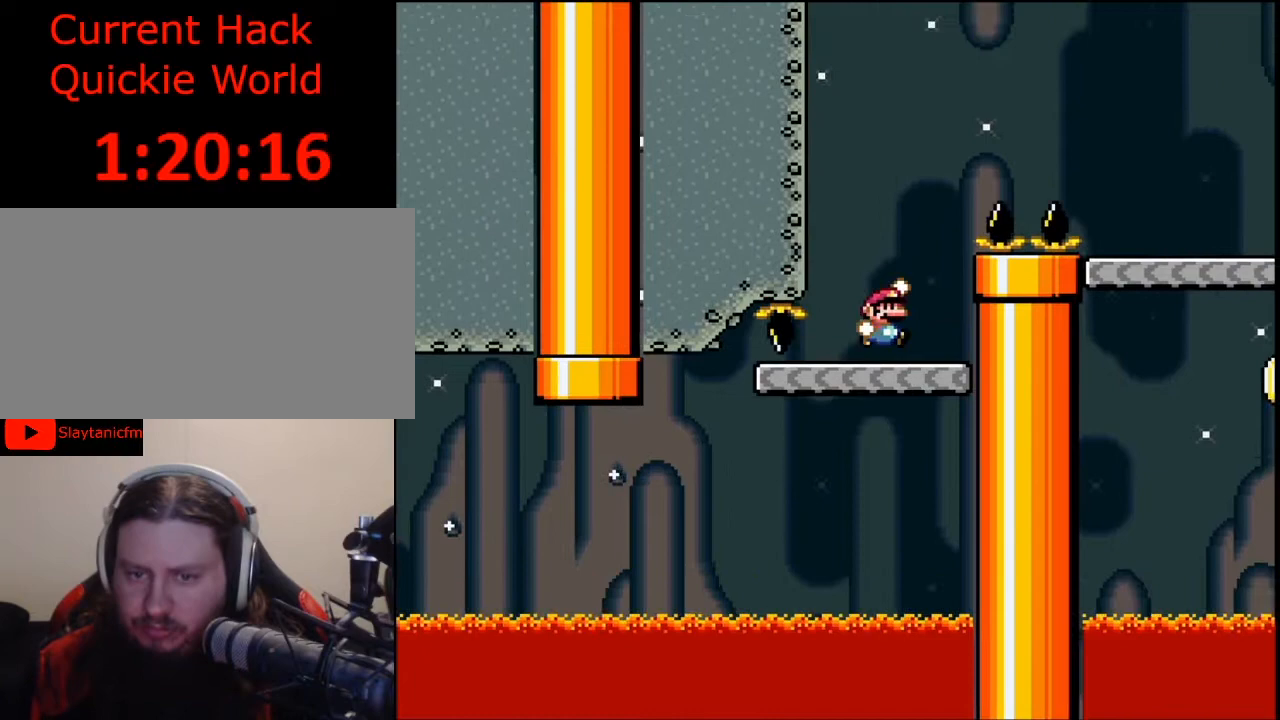
{"buttons": ["Y", "DPAD_RIGHT"], "events": []}
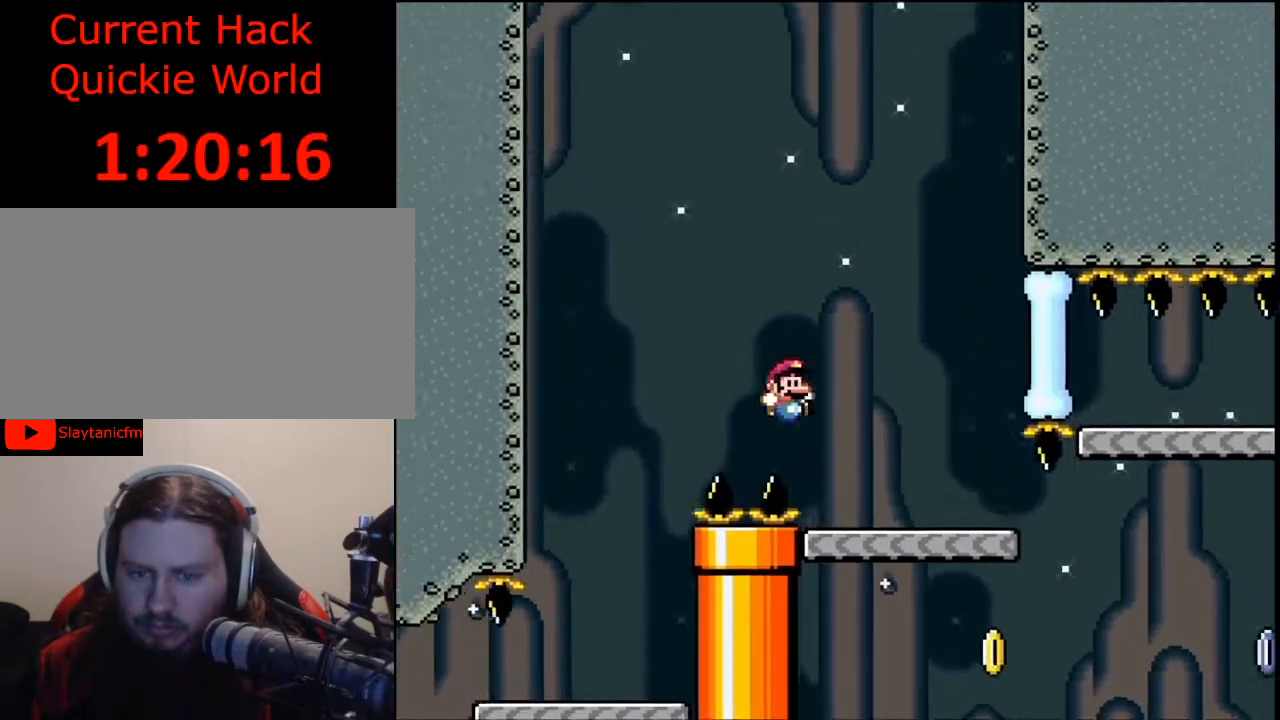
{"buttons": ["Y"], "events": [[67, "DPAD_RIGHT", "up"], [200, "DPAD_LEFT", "down"], [300, "DPAD_LEFT", "up"]]}
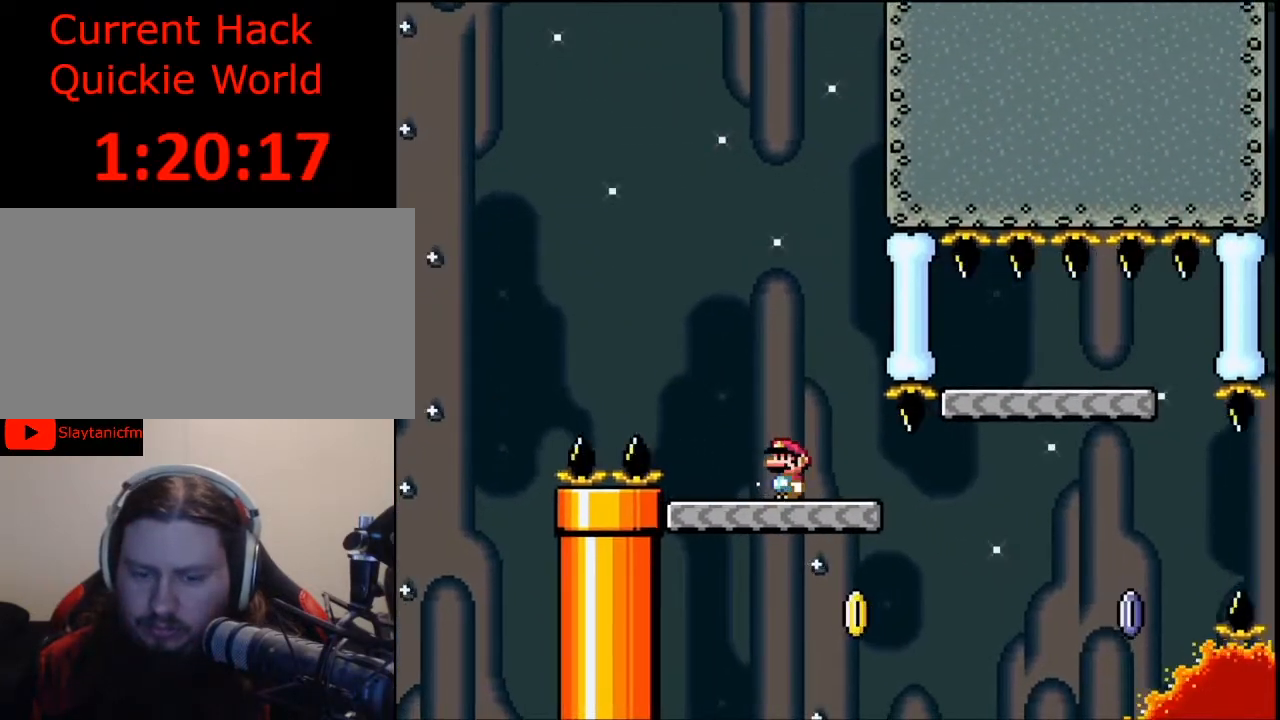
{"buttons": ["Y", "DPAD_RIGHT"], "events": [[133, "DPAD_RIGHT", "down"]]}
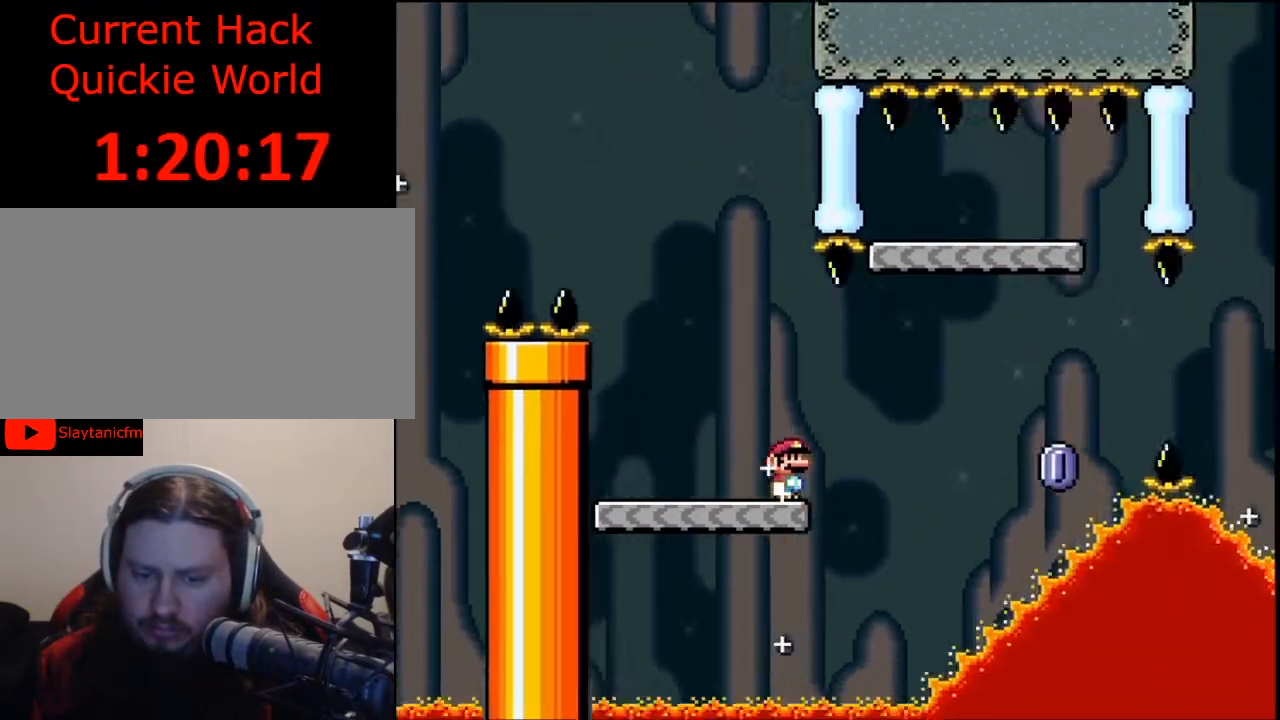
{"buttons": ["Y", "DPAD_LEFT"], "events": [[33, "DPAD_UP", "down"], [67, "DPAD_UP", "up"], [267, "DPAD_RIGHT", "up"], [400, "DPAD_LEFT", "down"]]}